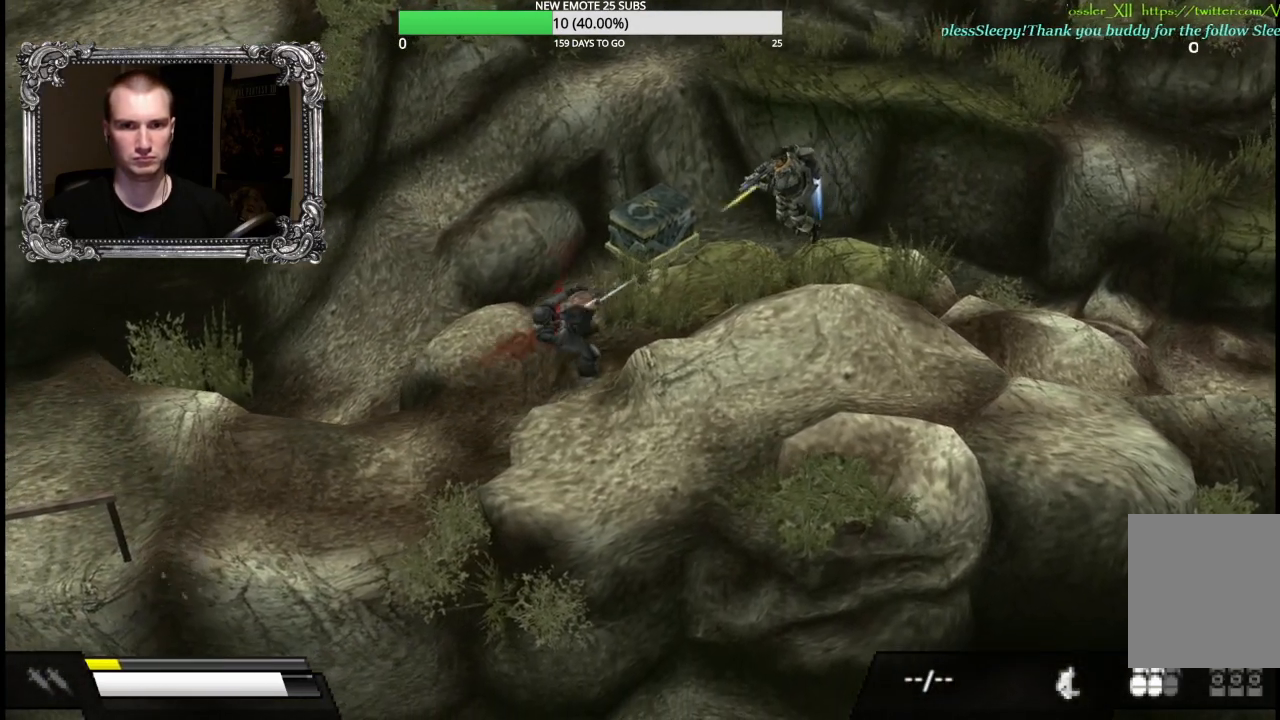
Gameplay with a controller (Xbox layout); each line is a JSON object with the inputs held at the frame after it. "button_events" lists button changes between this image and that frame as [ms after this image, input, new state], when the widget could be followed in between (sticks are given only as held states). Not read: L2 R2.
{"buttons": ["A", "X"], "left_stick": "down-left", "right_stick": "center", "button_events": []}
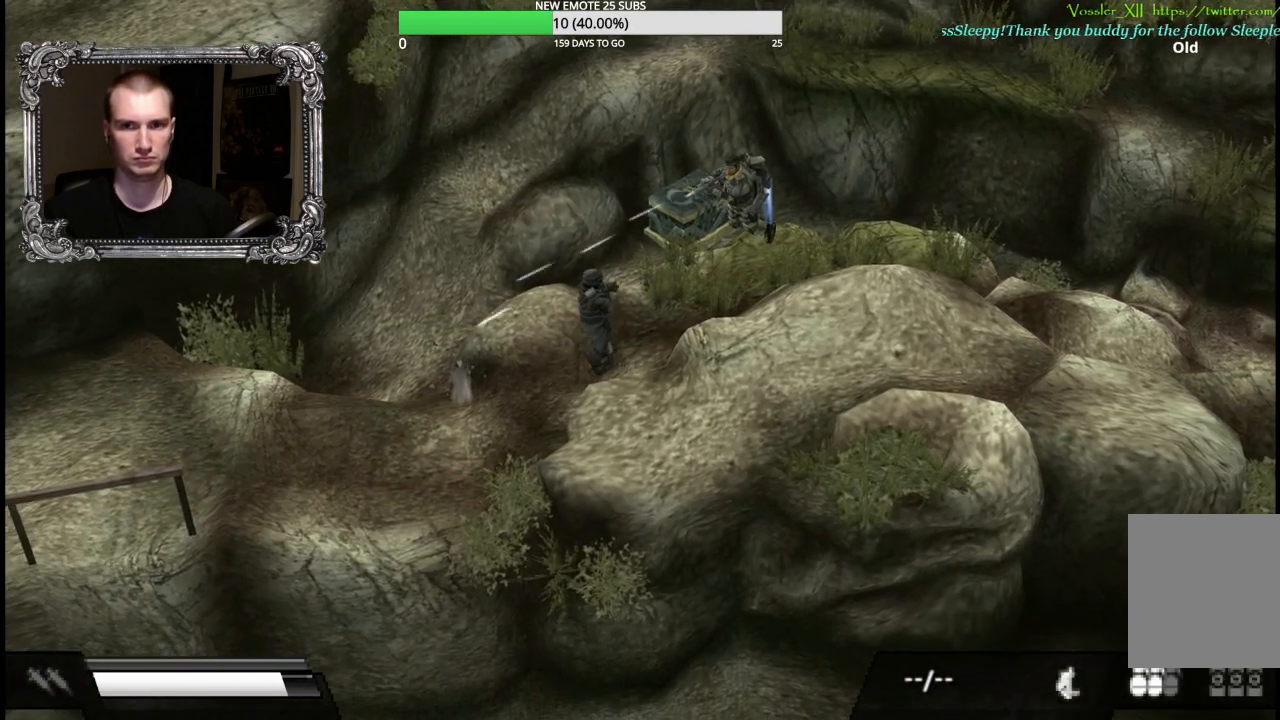
{"buttons": [], "left_stick": "down-left", "right_stick": "center", "button_events": [[67, "A", "up"], [83, "X", "up"]]}
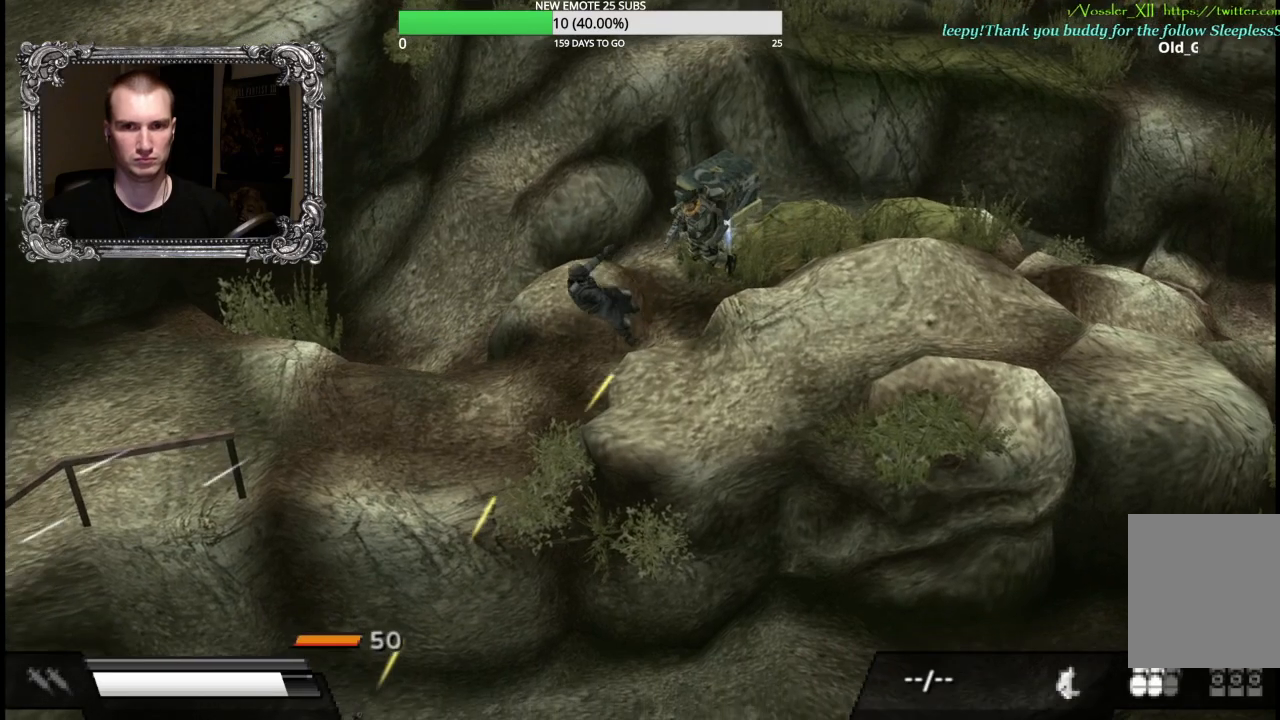
{"buttons": ["X", "L1"], "left_stick": "down", "right_stick": "center", "button_events": [[483, "L1", "down"], [483, "X", "down"]]}
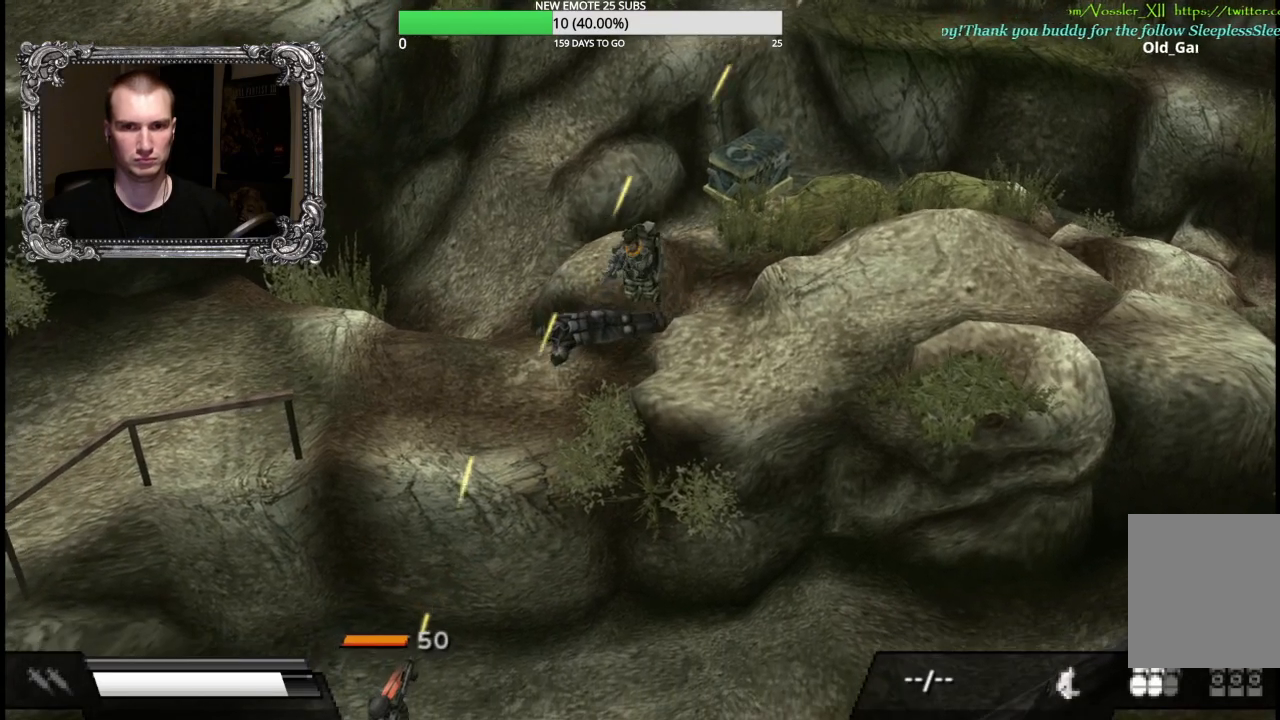
{"buttons": ["X", "L1"], "left_stick": "left", "right_stick": "center", "button_events": []}
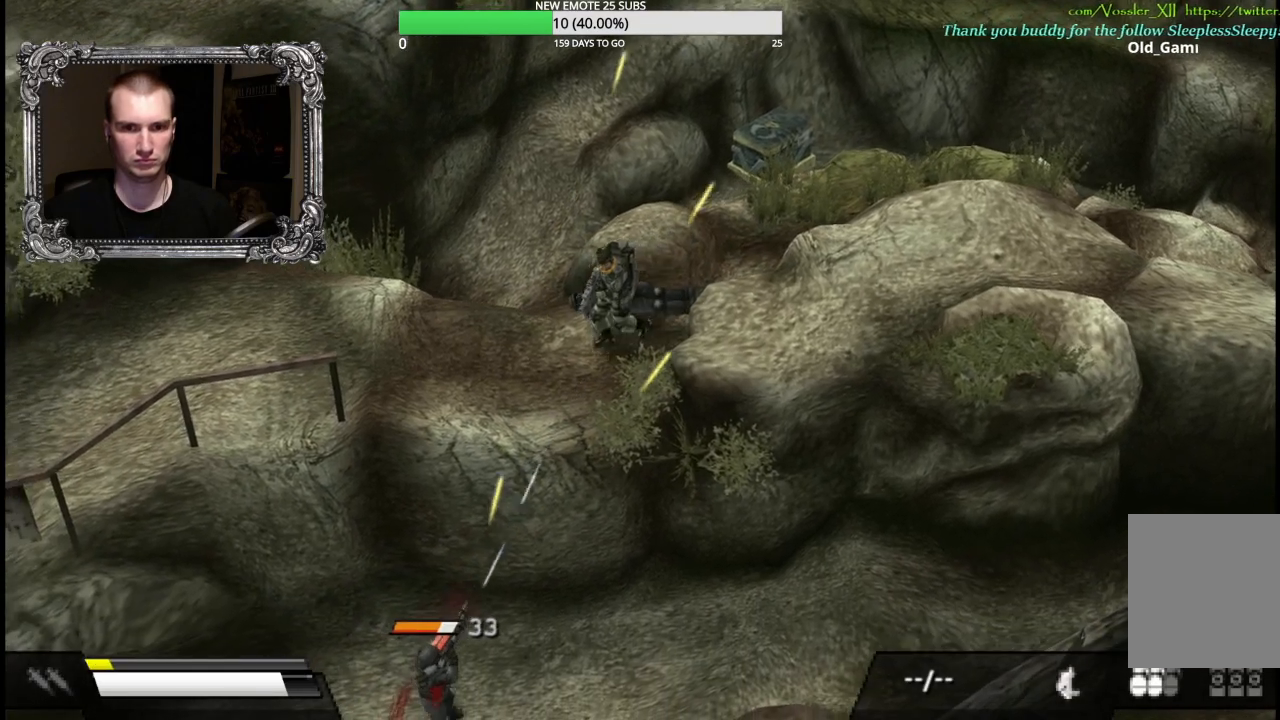
{"buttons": ["X", "L1"], "left_stick": "left", "right_stick": "center", "button_events": []}
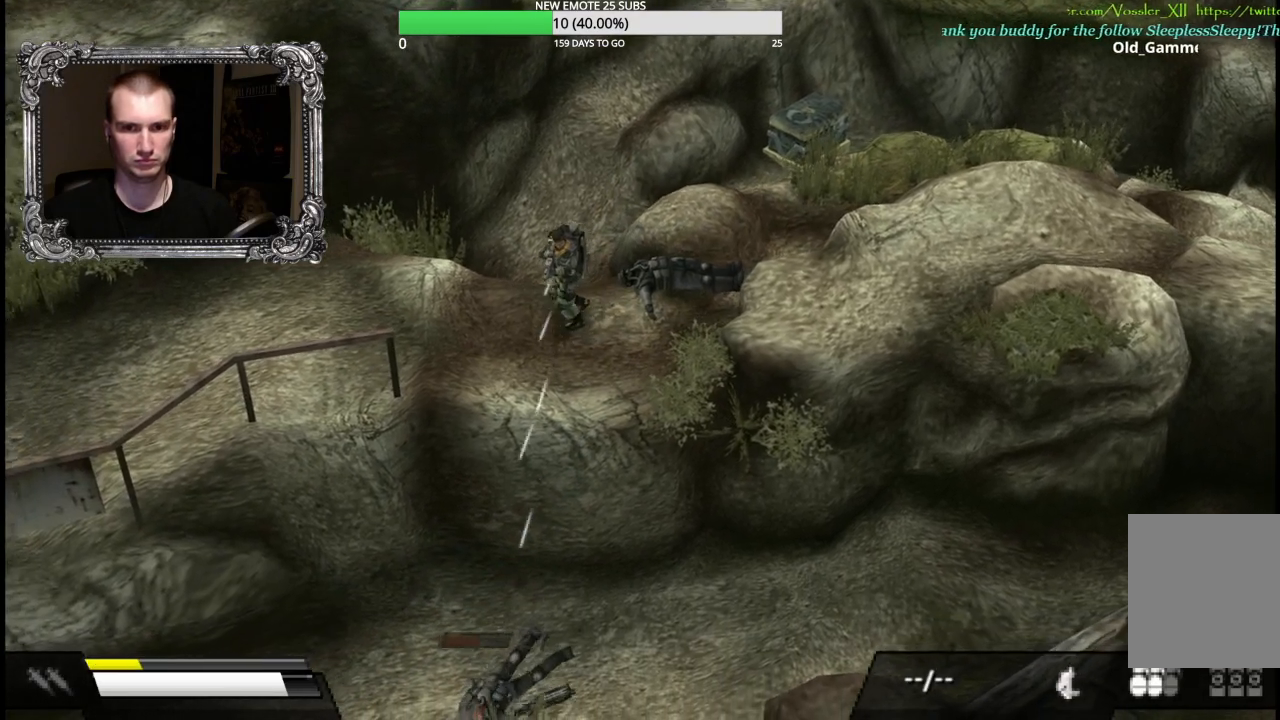
{"buttons": [], "left_stick": "down-right", "right_stick": "center", "button_events": [[150, "L1", "up"], [183, "X", "up"]]}
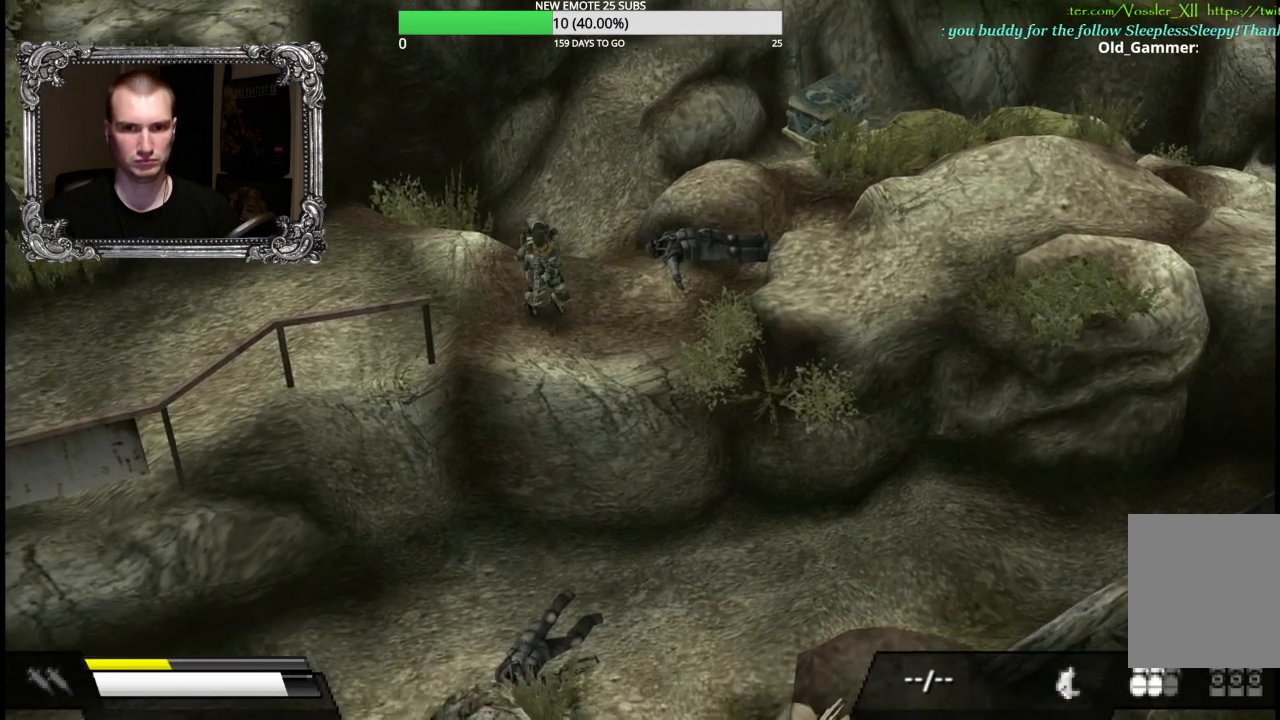
{"buttons": ["X"], "left_stick": "down-left", "right_stick": "center", "button_events": [[283, "X", "down"]]}
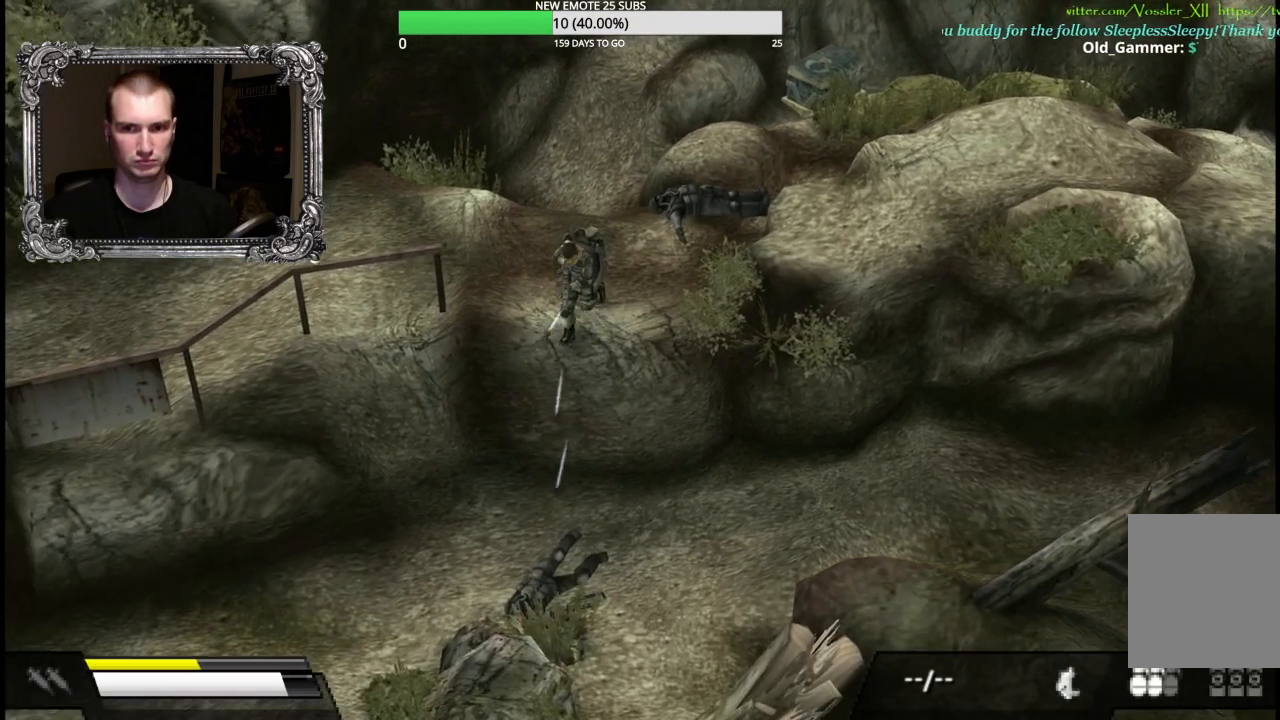
{"buttons": ["X"], "left_stick": "down", "right_stick": "center", "button_events": []}
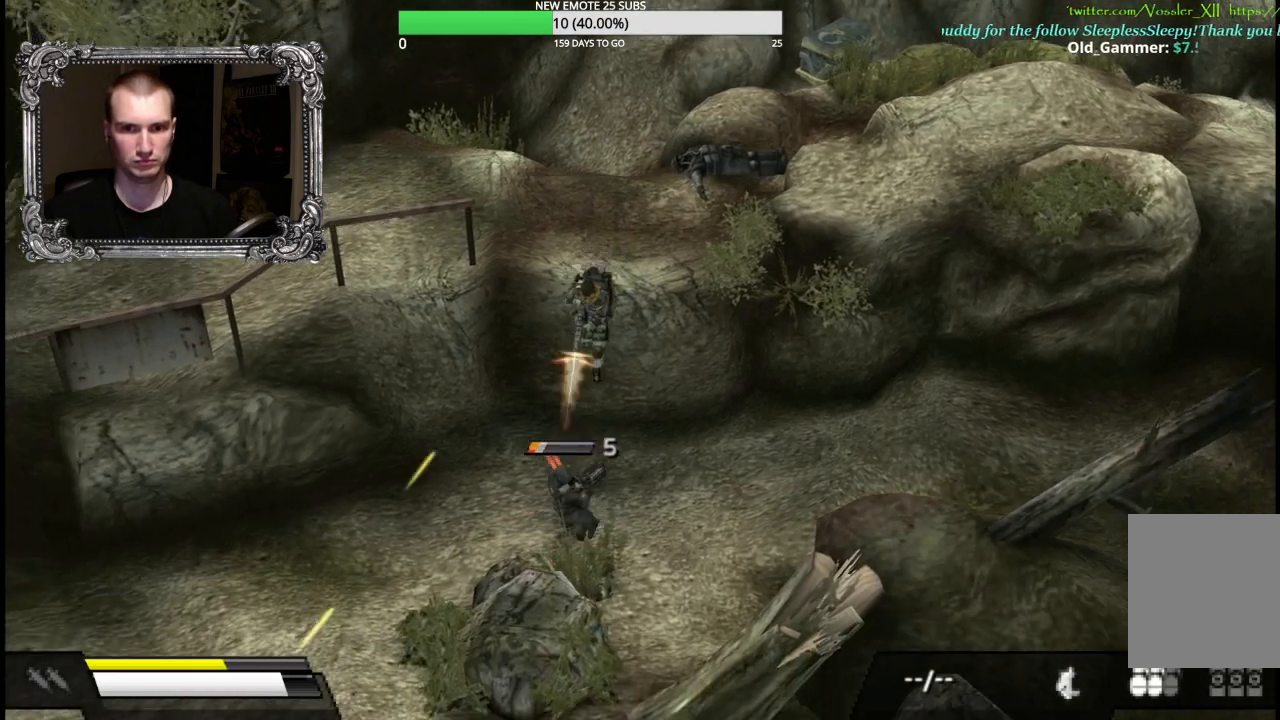
{"buttons": ["X"], "left_stick": "down-left", "right_stick": "center", "button_events": []}
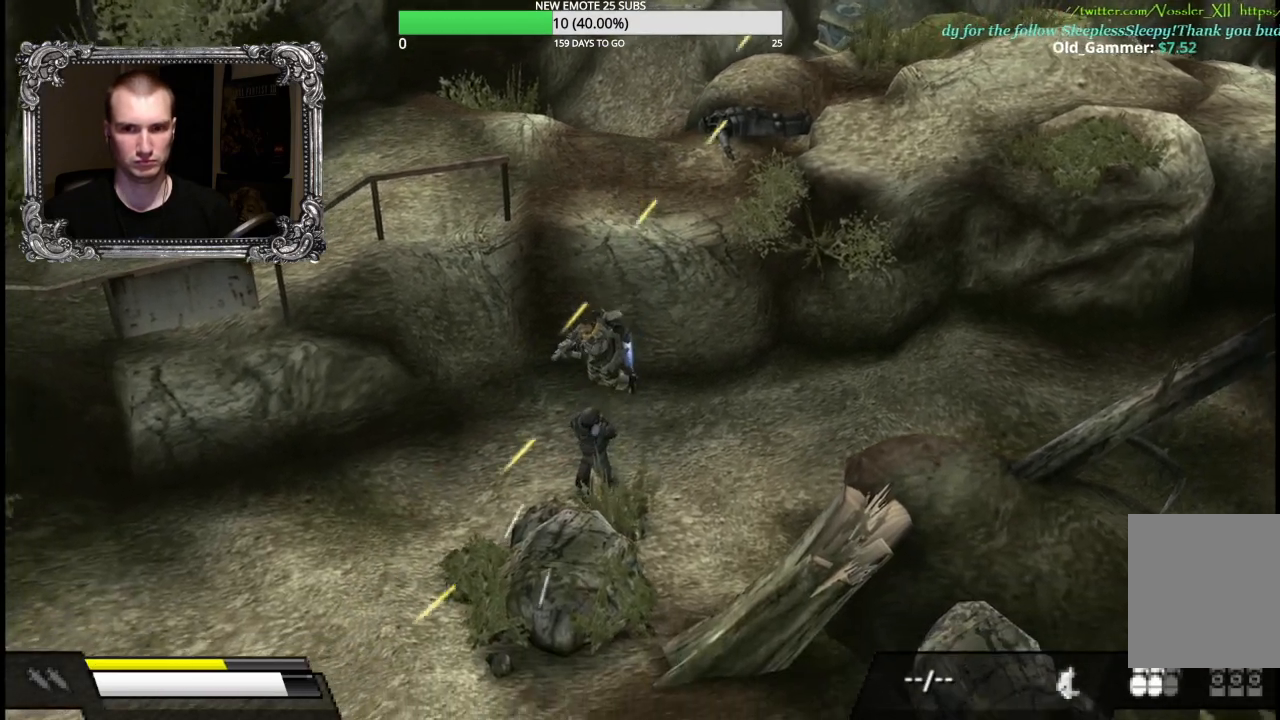
{"buttons": ["X"], "left_stick": "down-left", "right_stick": "center", "button_events": []}
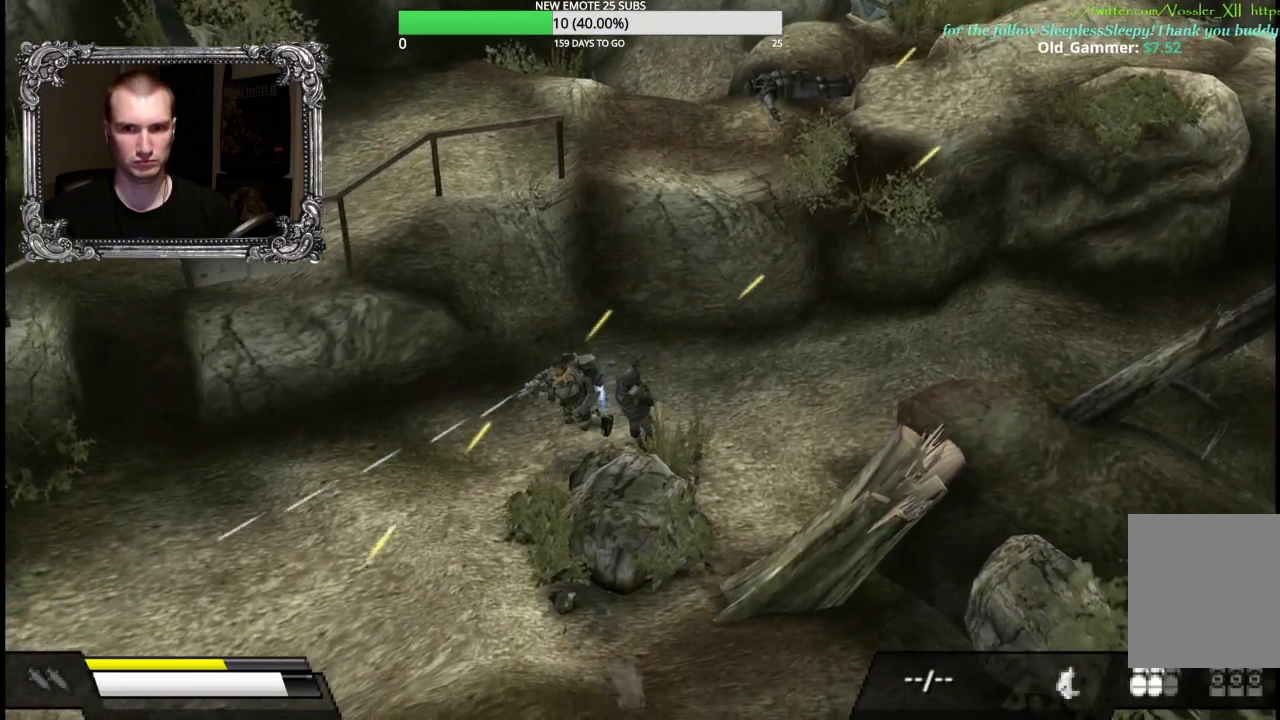
{"buttons": ["X"], "left_stick": "down-left", "right_stick": "center", "button_events": []}
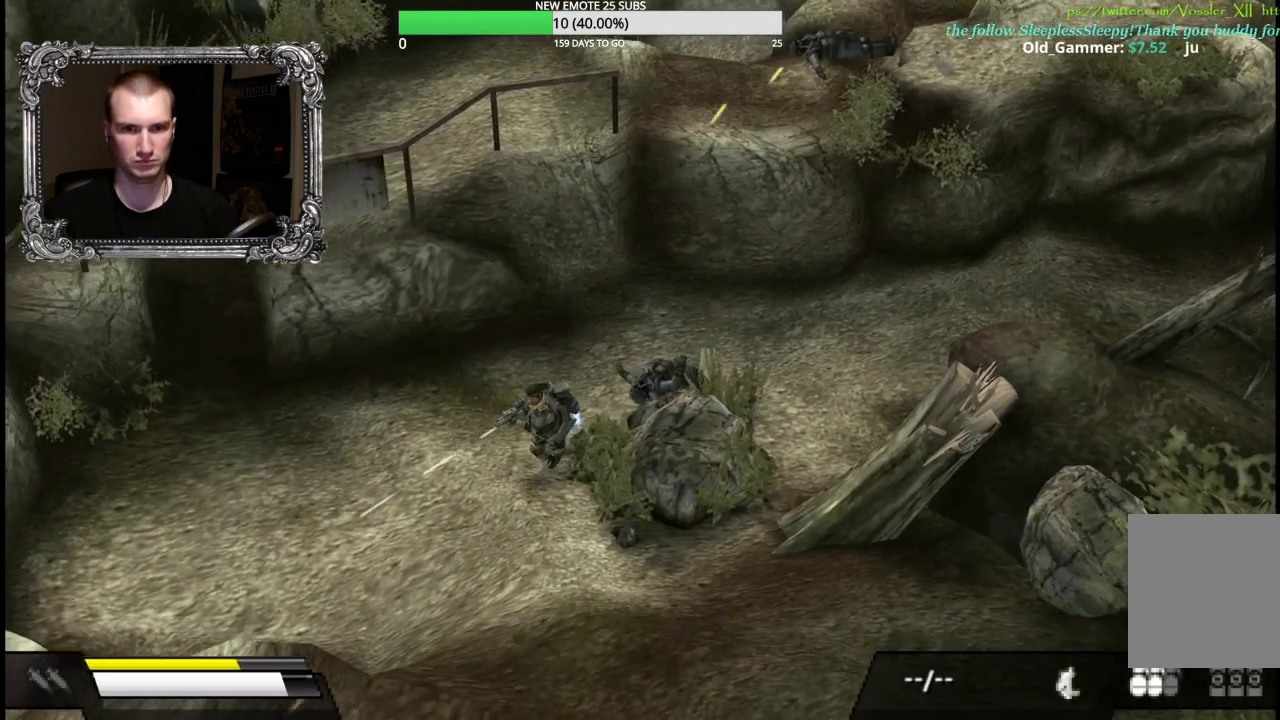
{"buttons": ["X"], "left_stick": "down-left", "right_stick": "center", "button_events": []}
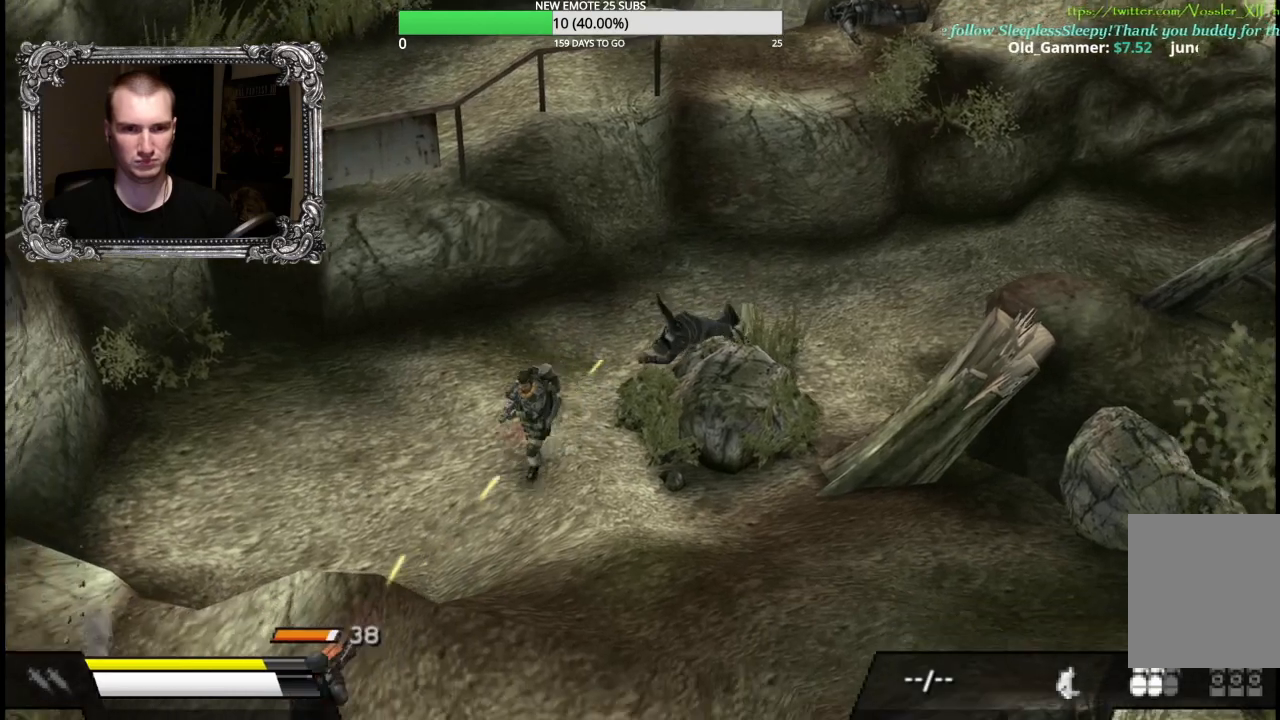
{"buttons": ["X"], "left_stick": "down", "right_stick": "center", "button_events": []}
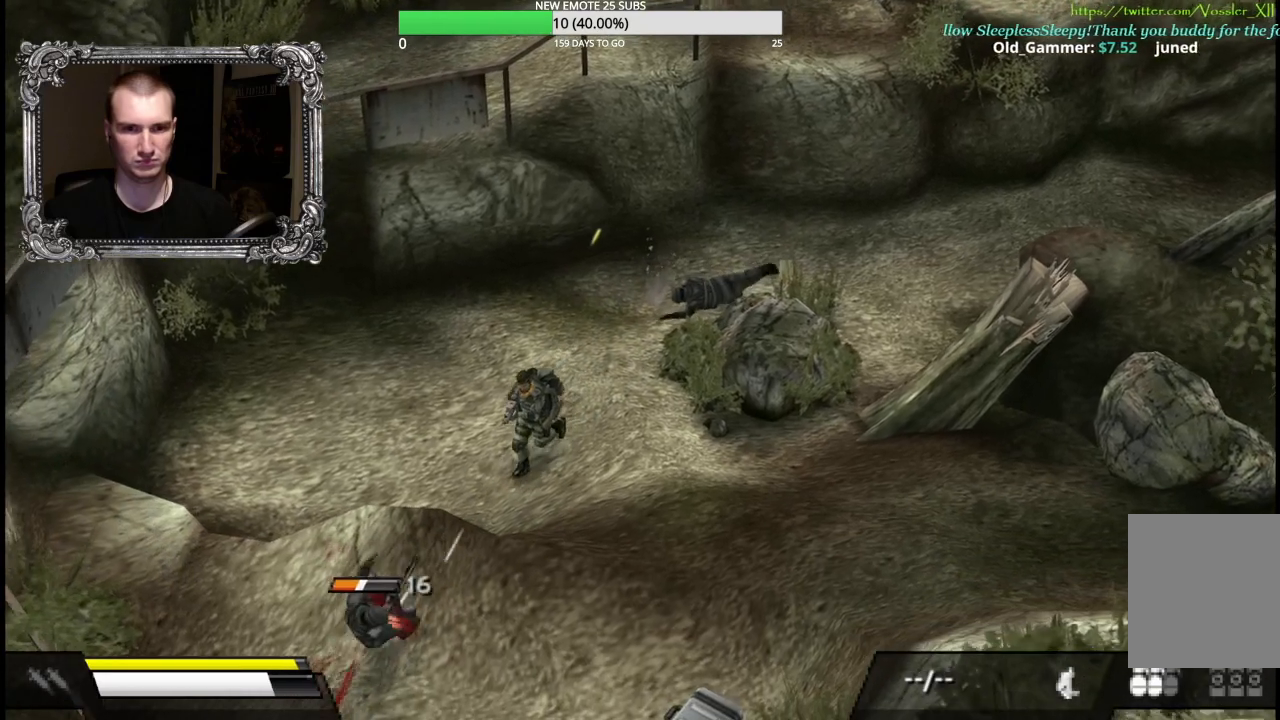
{"buttons": [], "left_stick": "down", "right_stick": "center", "button_events": [[183, "X", "up"]]}
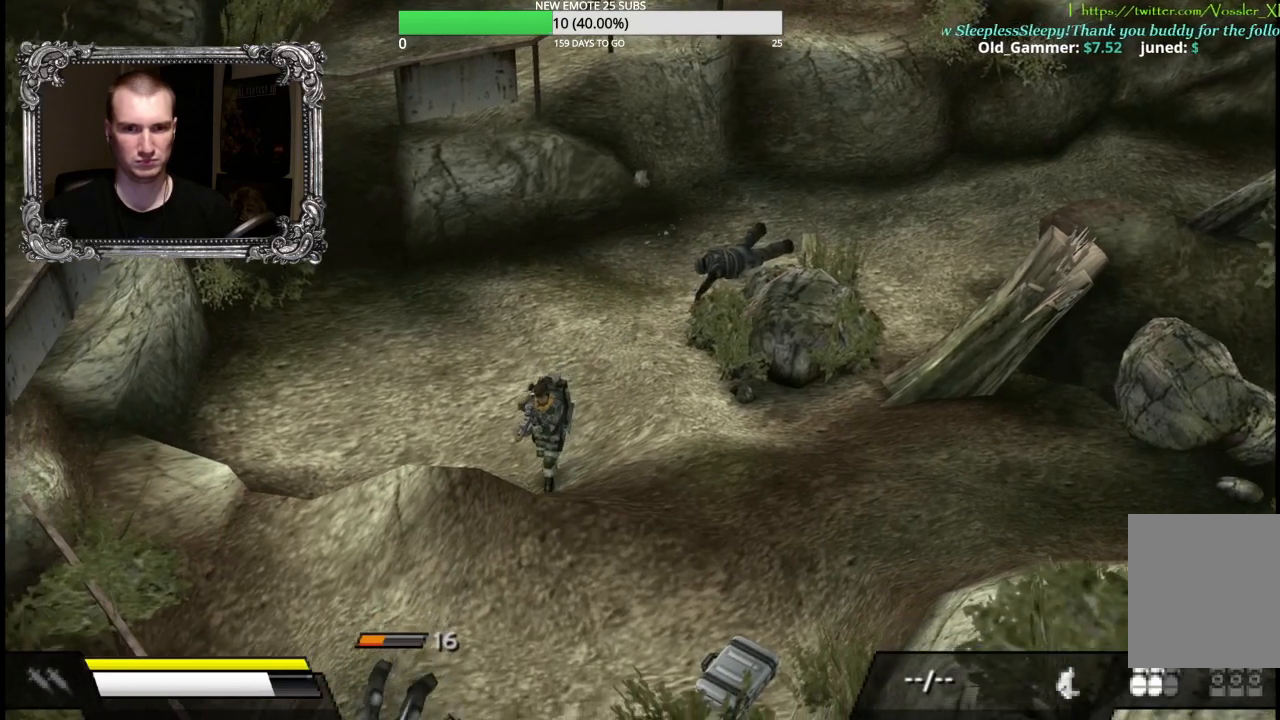
{"buttons": [], "left_stick": "right", "right_stick": "center", "button_events": [[167, "X", "down"], [367, "X", "up"]]}
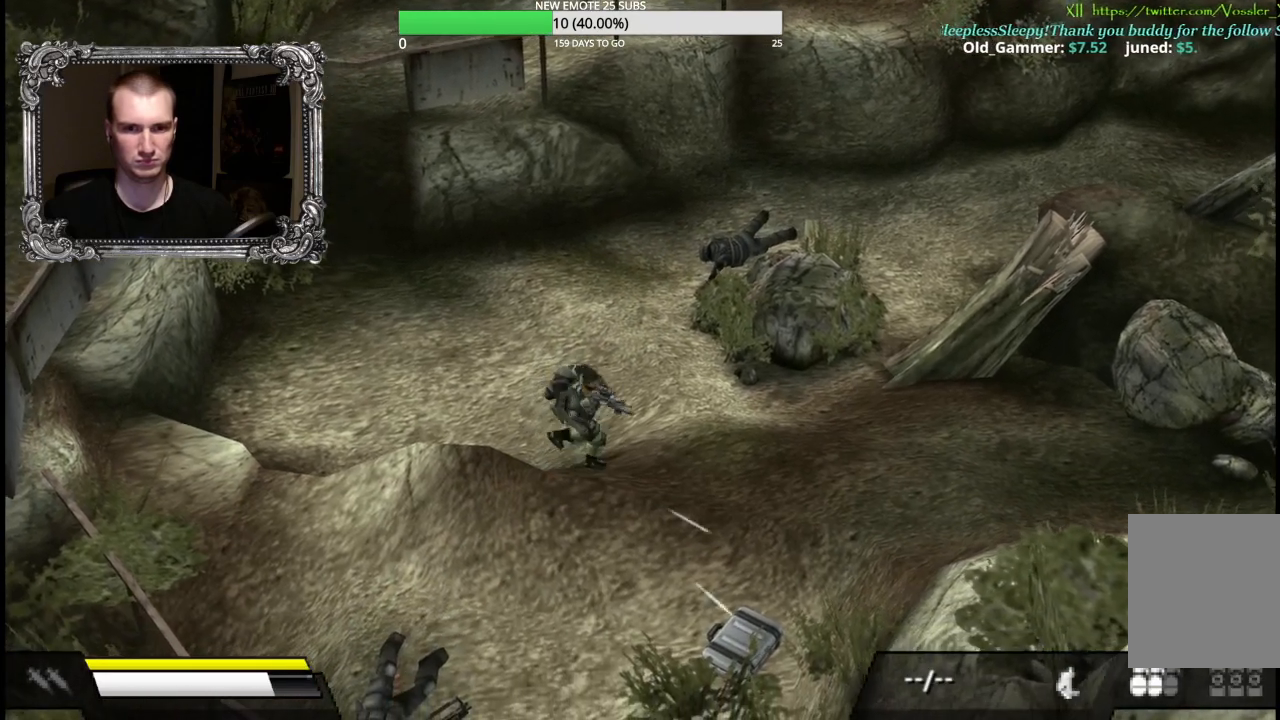
{"buttons": ["X"], "left_stick": "down-left", "right_stick": "center", "button_events": [[317, "X", "down"]]}
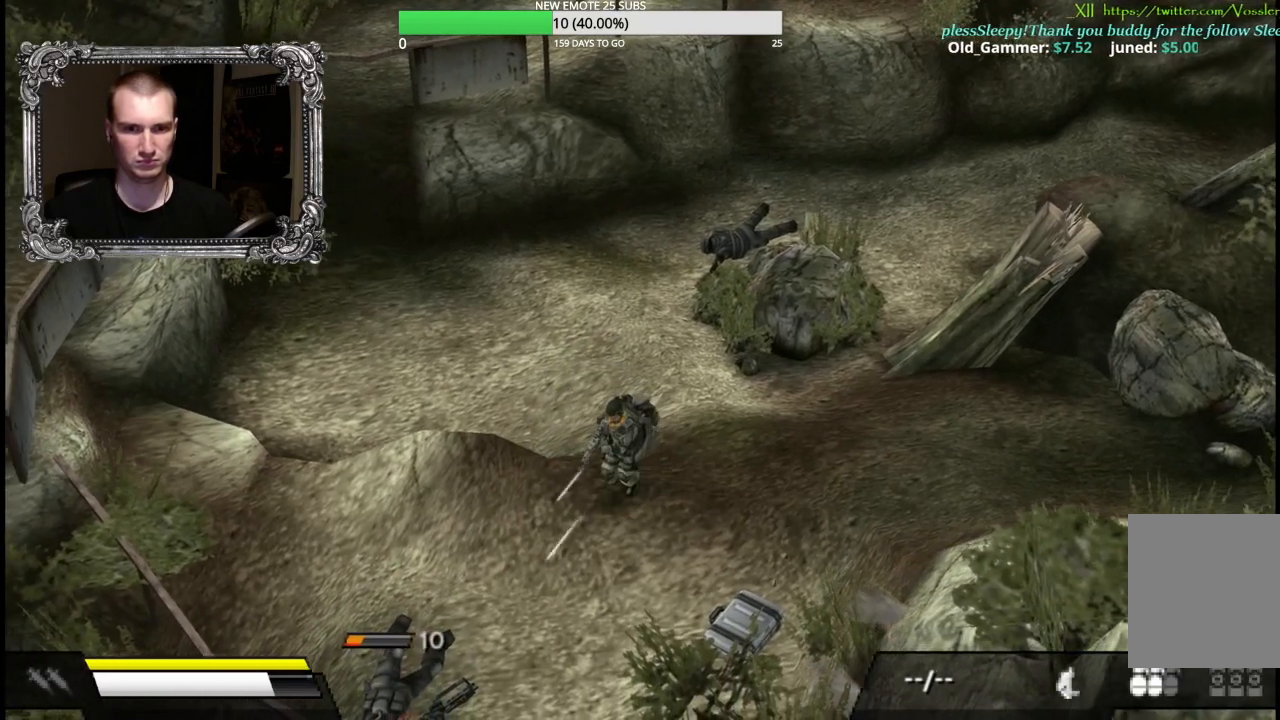
{"buttons": [], "left_stick": "down", "right_stick": "center", "button_events": [[217, "X", "up"]]}
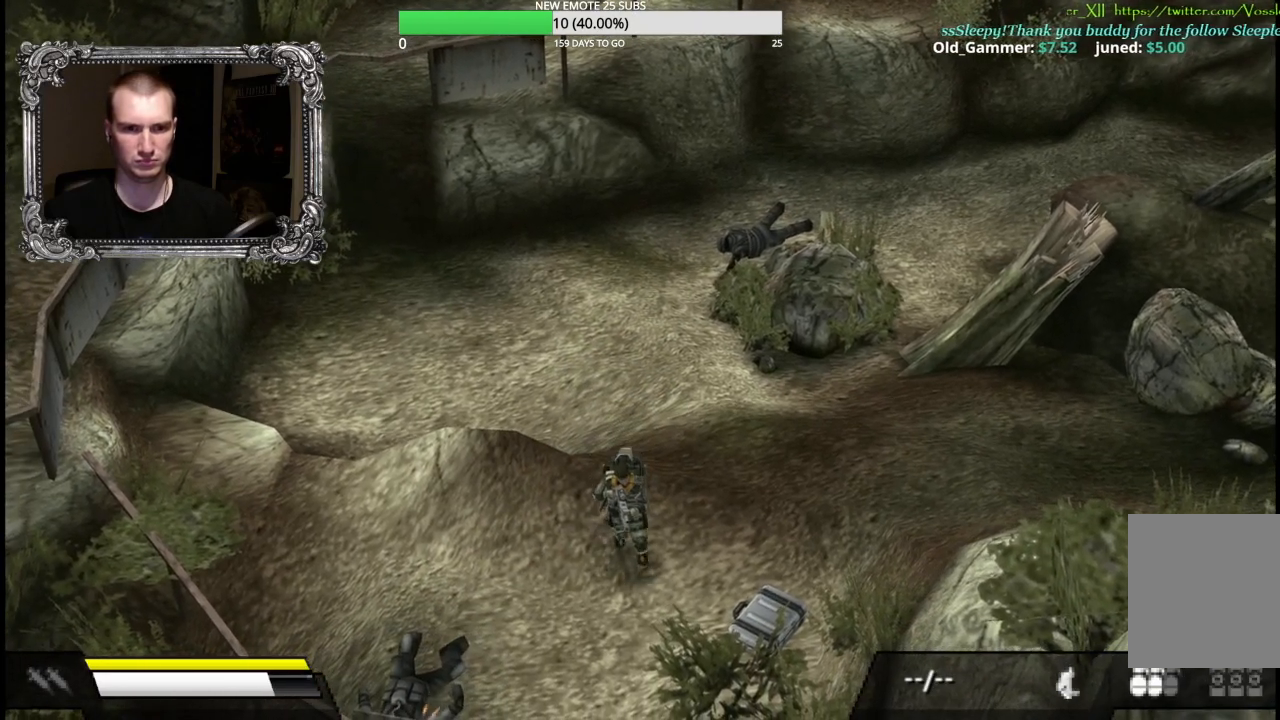
{"buttons": [], "left_stick": "right", "right_stick": "center", "button_events": [[367, "A", "down"], [500, "A", "up"]]}
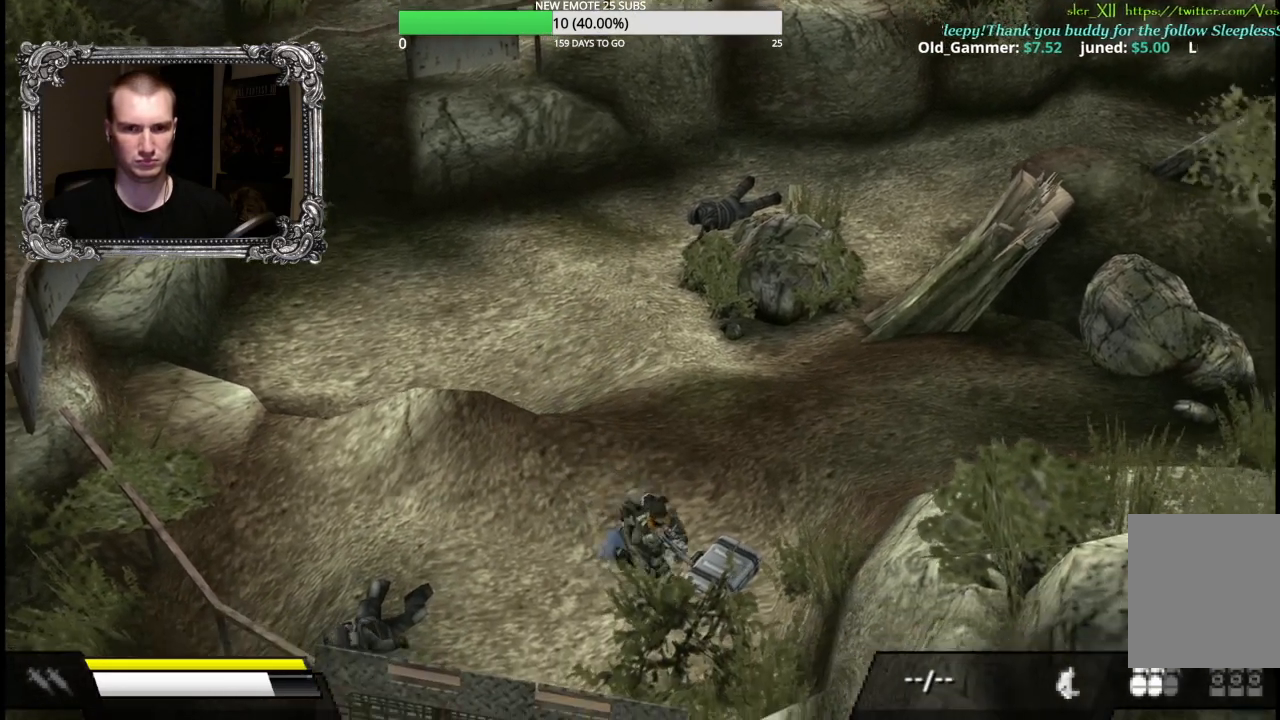
{"buttons": [], "left_stick": "center", "right_stick": "center", "button_events": []}
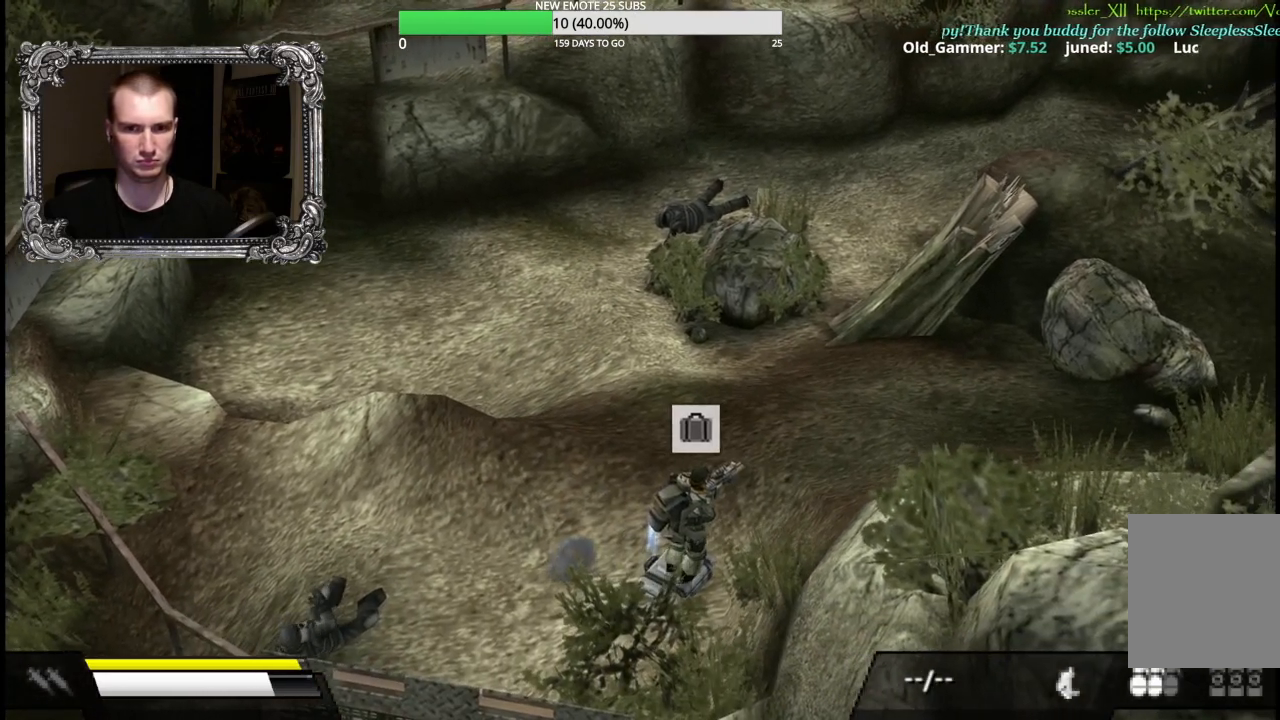
{"buttons": ["A"], "left_stick": "center", "right_stick": "center", "button_events": [[433, "A", "down"]]}
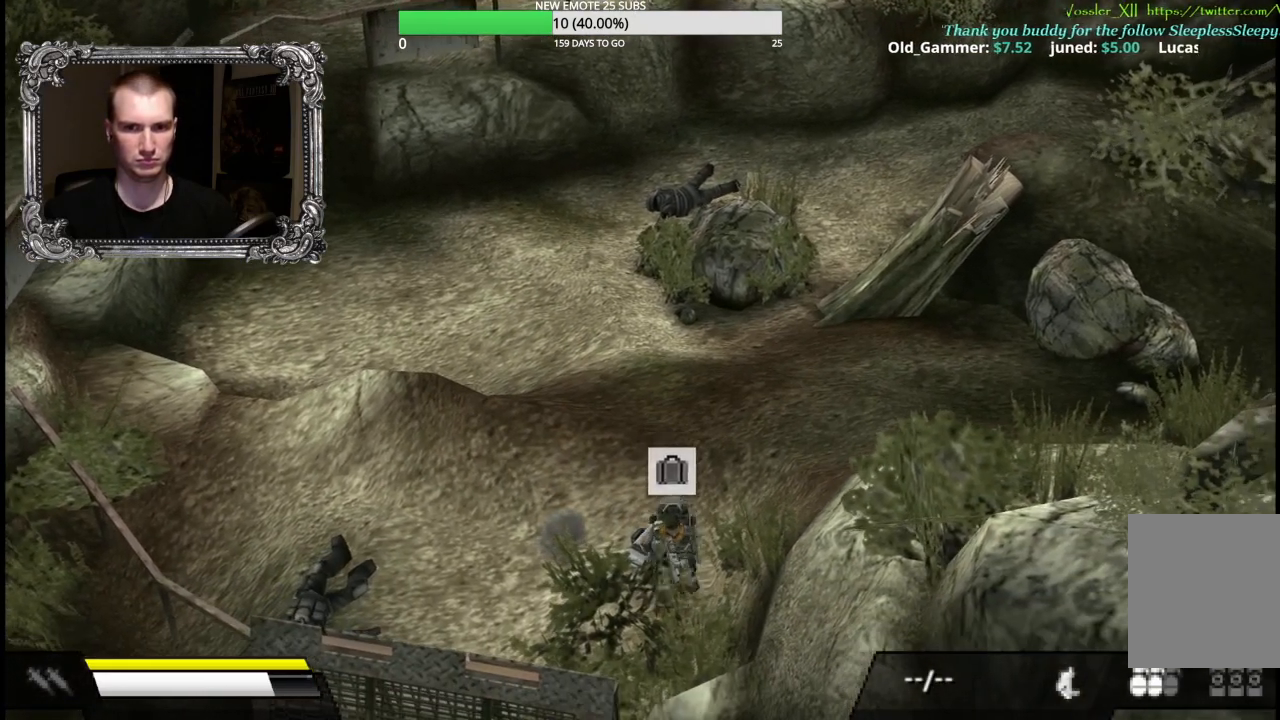
{"buttons": [], "left_stick": "up-left", "right_stick": "center", "button_events": [[100, "A", "up"]]}
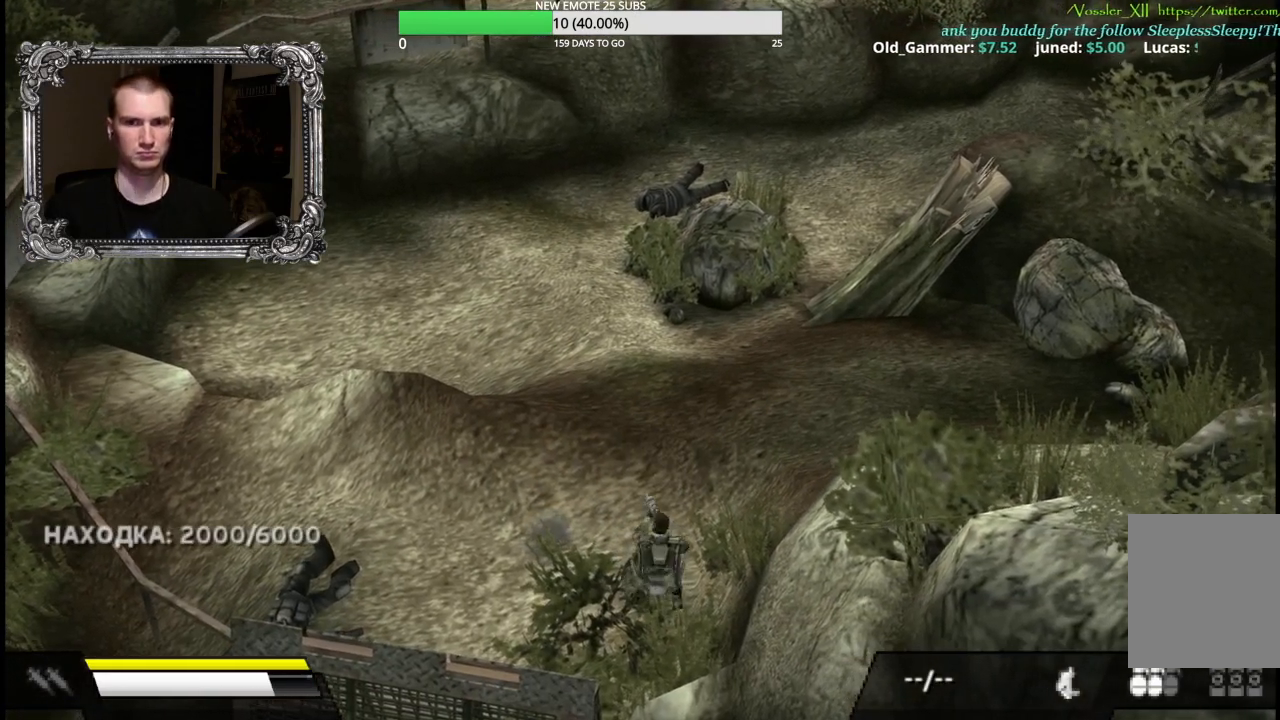
{"buttons": [], "left_stick": "down-left", "right_stick": "center", "button_events": []}
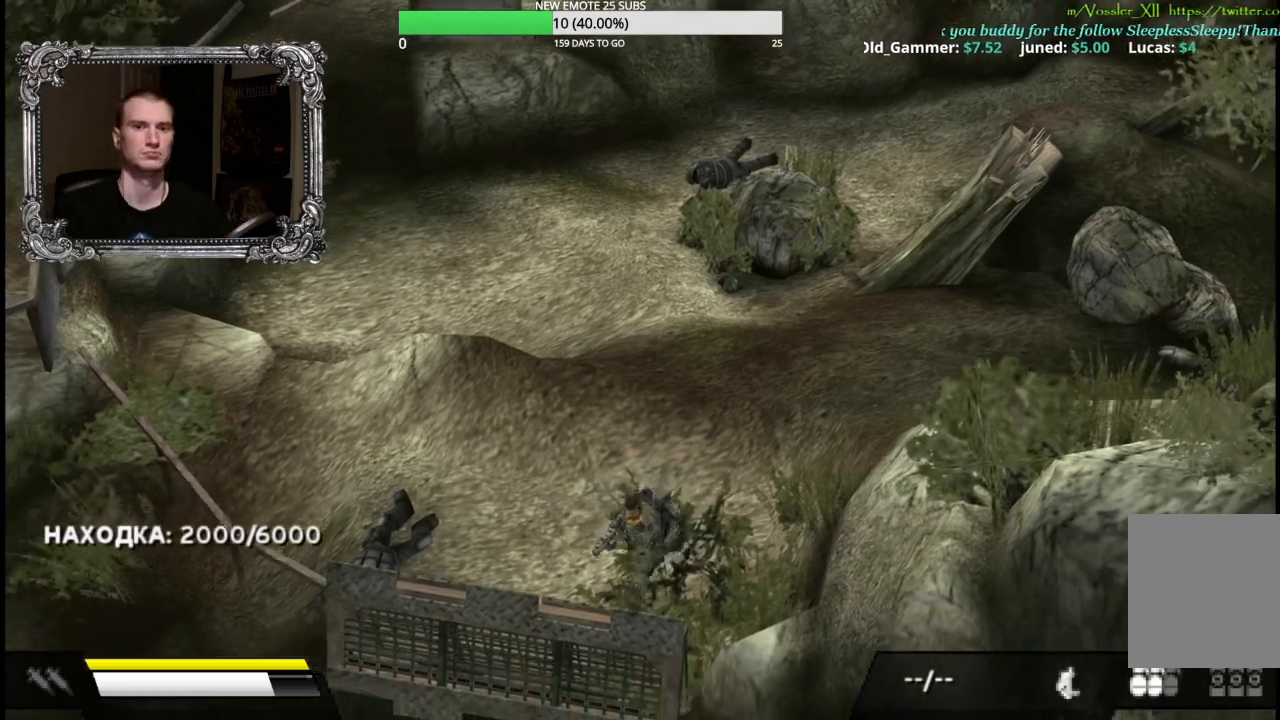
{"buttons": [], "left_stick": "up-left", "right_stick": "center", "button_events": []}
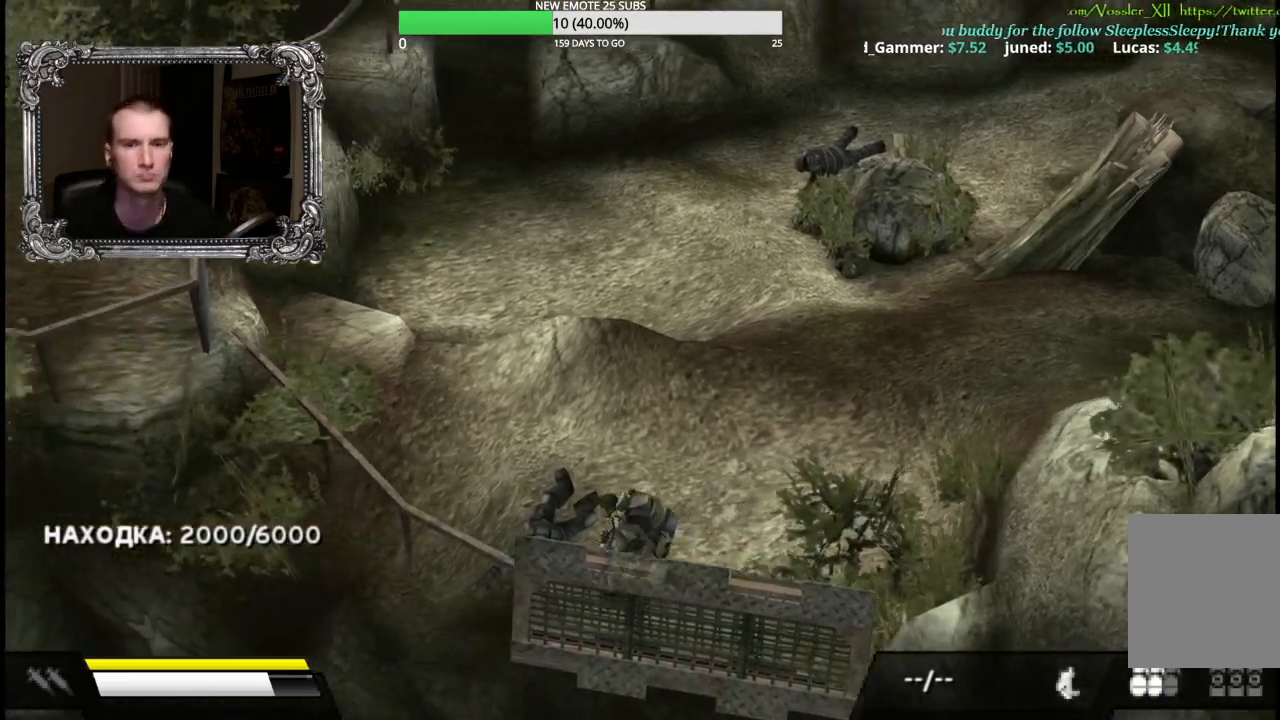
{"buttons": [], "left_stick": "up-right", "right_stick": "center", "button_events": []}
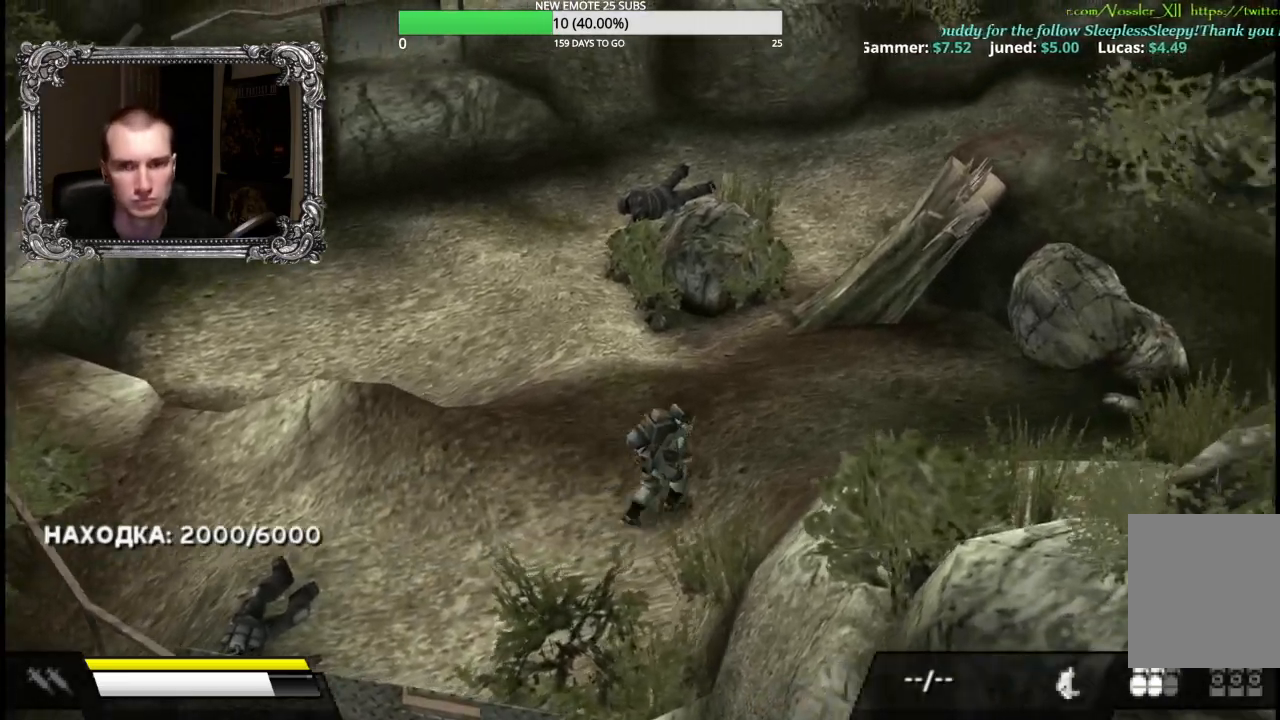
{"buttons": ["A"], "left_stick": "up-right", "right_stick": "center", "button_events": [[200, "A", "down"]]}
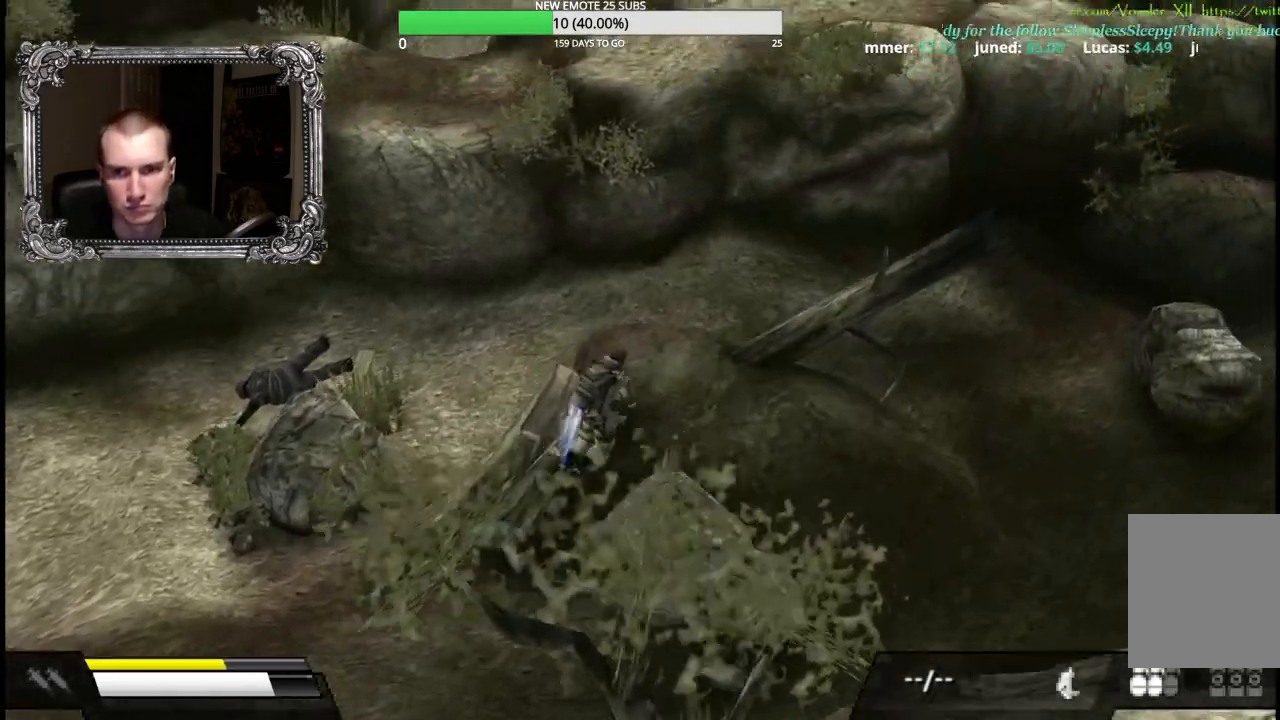
{"buttons": [], "left_stick": "up-right", "right_stick": "center", "button_events": [[150, "A", "up"]]}
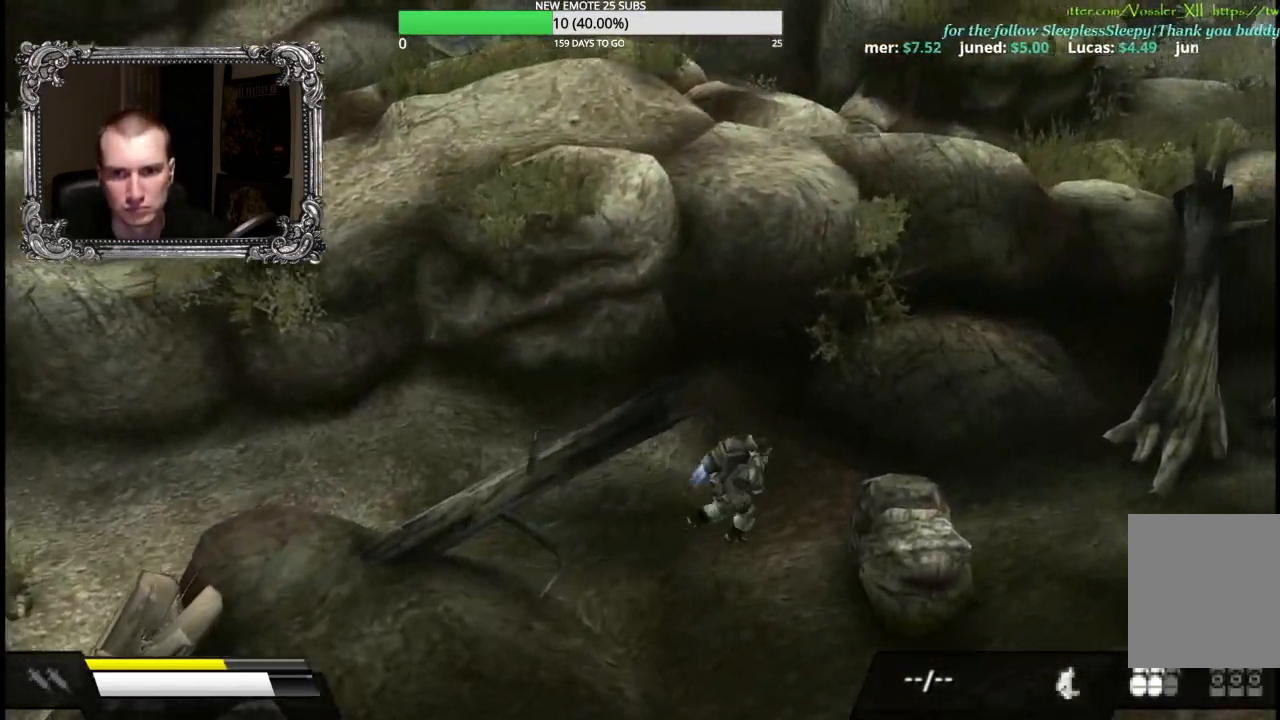
{"buttons": [], "left_stick": "right", "right_stick": "center", "button_events": []}
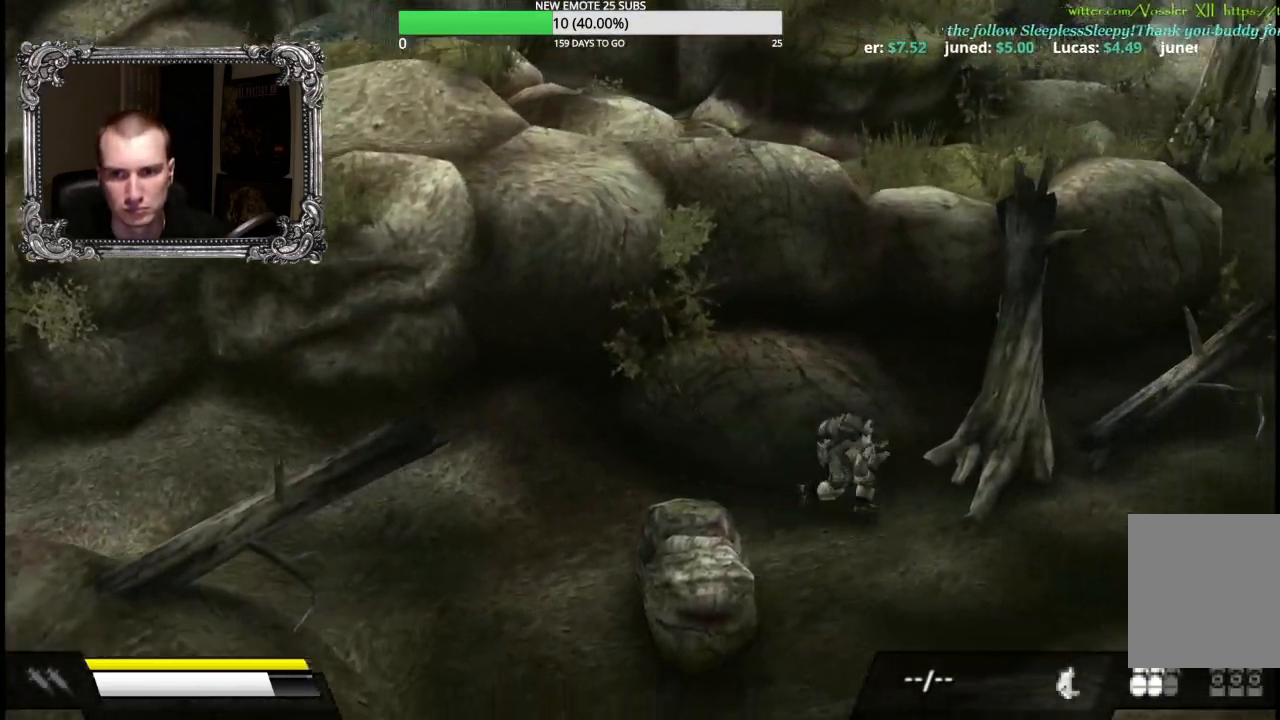
{"buttons": [], "left_stick": "up-right", "right_stick": "center", "button_events": []}